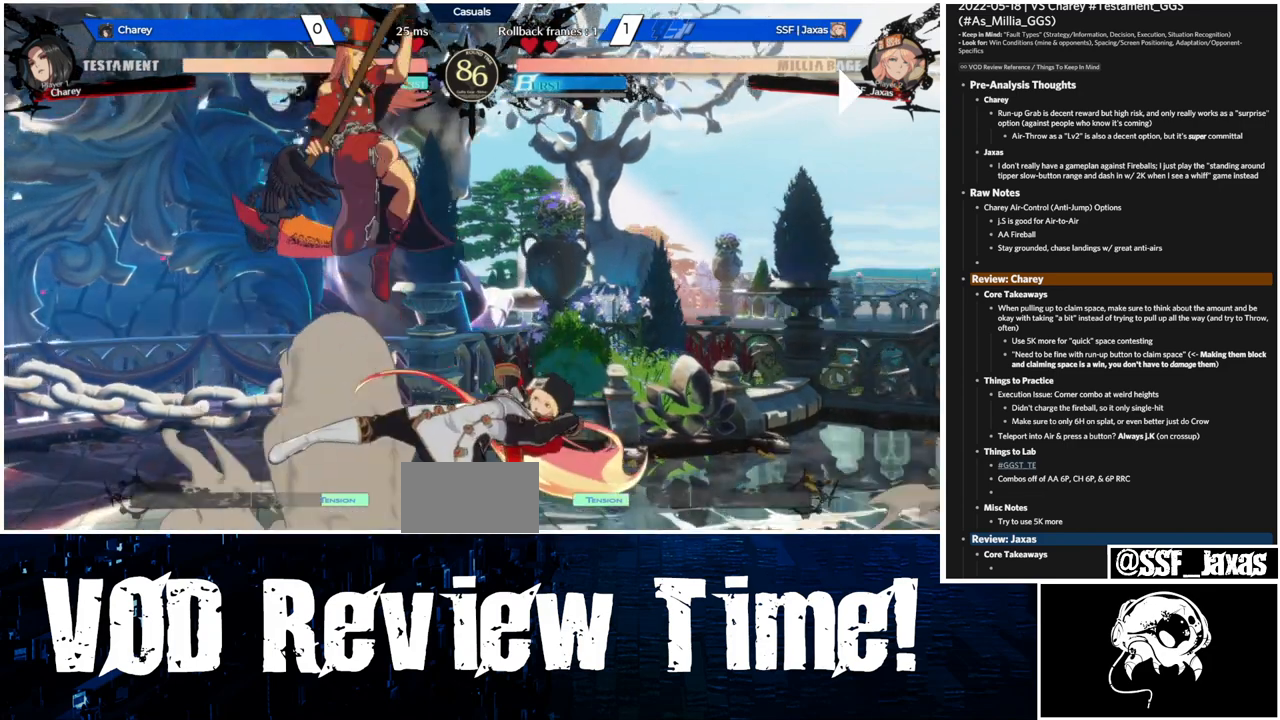
Gameplay with a controller (arcade stick); each line is a JSON object with the inputs held at the frame after it. "events" lists button and stick changes between this image and that frame as [ms after this image, input, new state], when the widget could be followed in between. Not read: L3 R3.
{"buttons": ["L1"]}
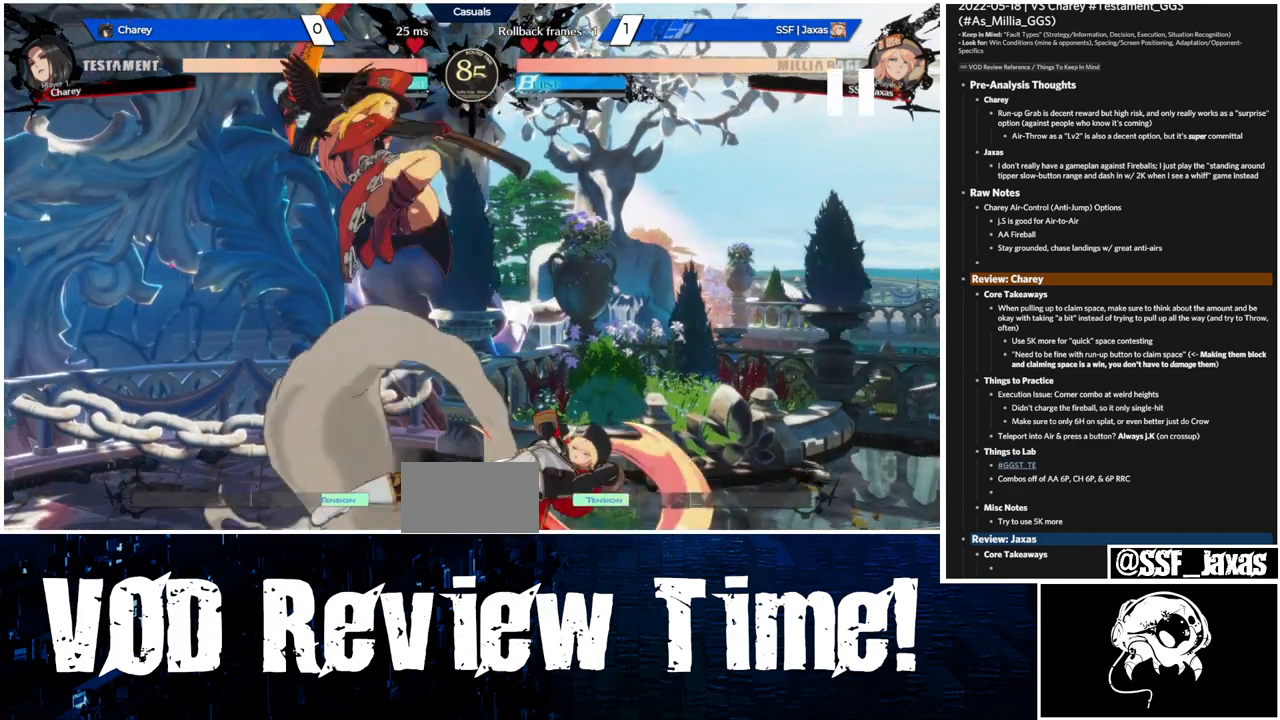
{"buttons": ["L1"], "events": []}
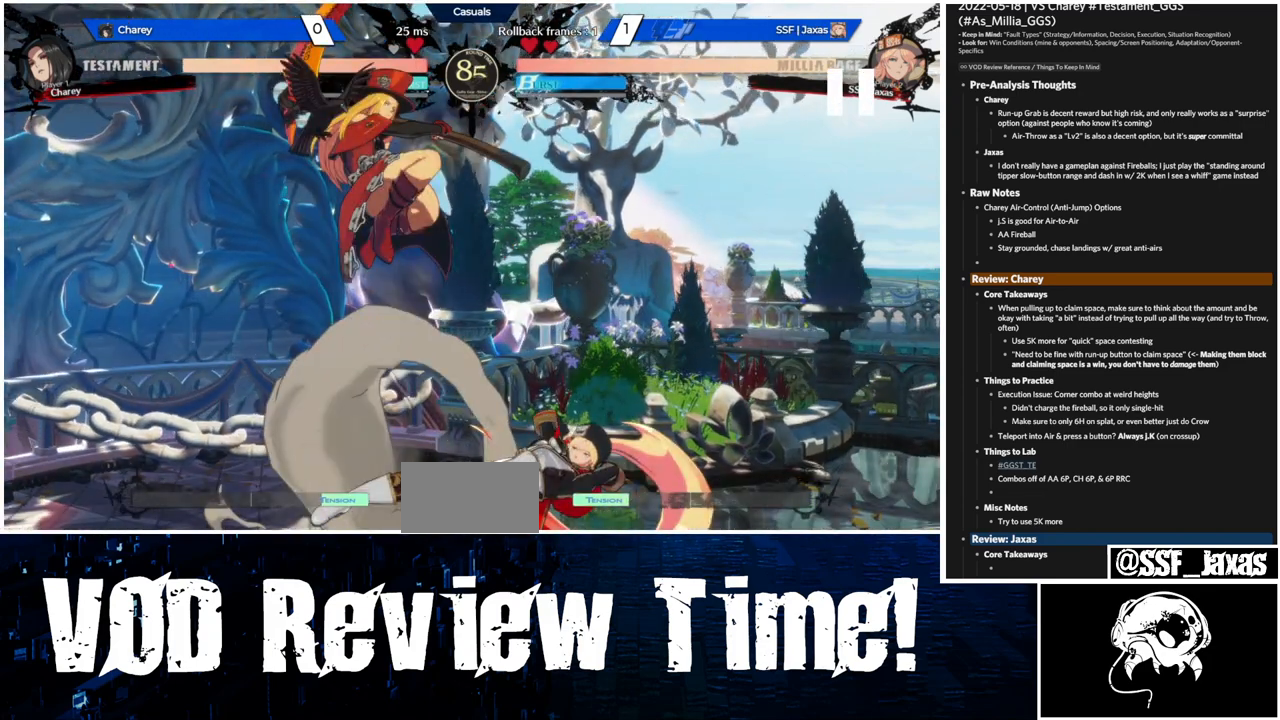
{"buttons": ["L1"], "events": []}
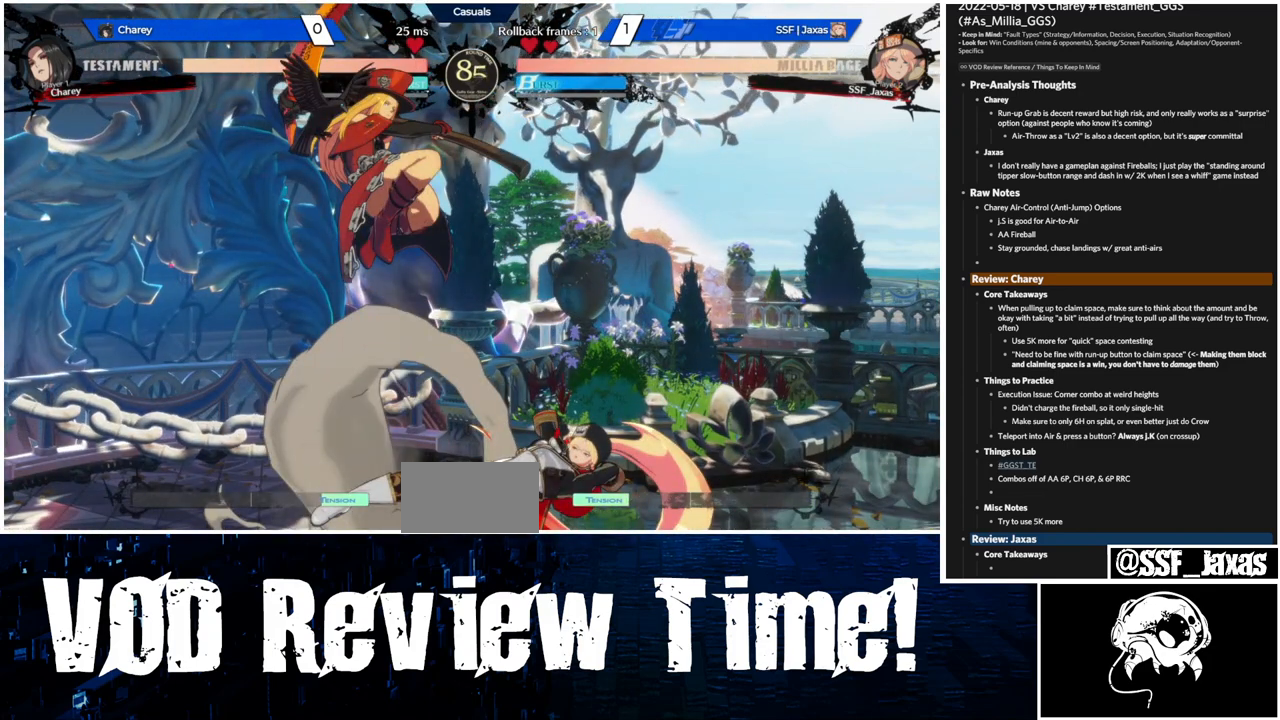
{"buttons": ["L1"], "events": []}
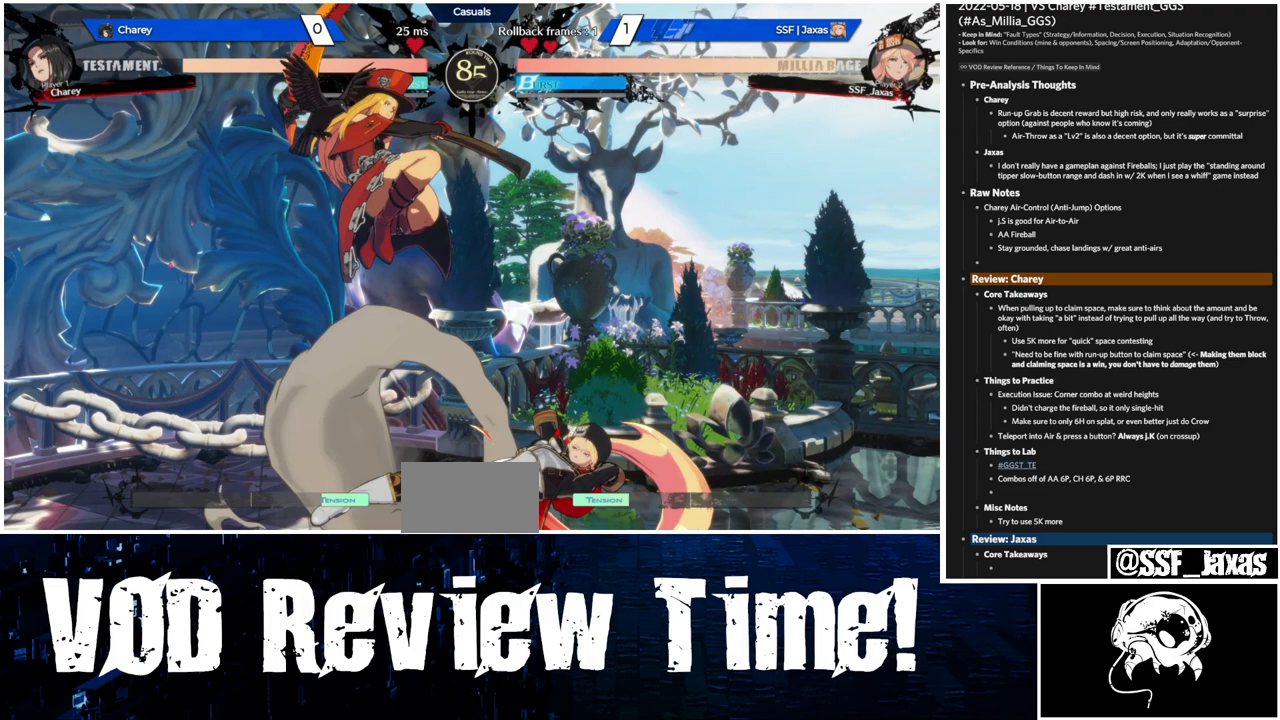
{"buttons": ["L1"], "events": []}
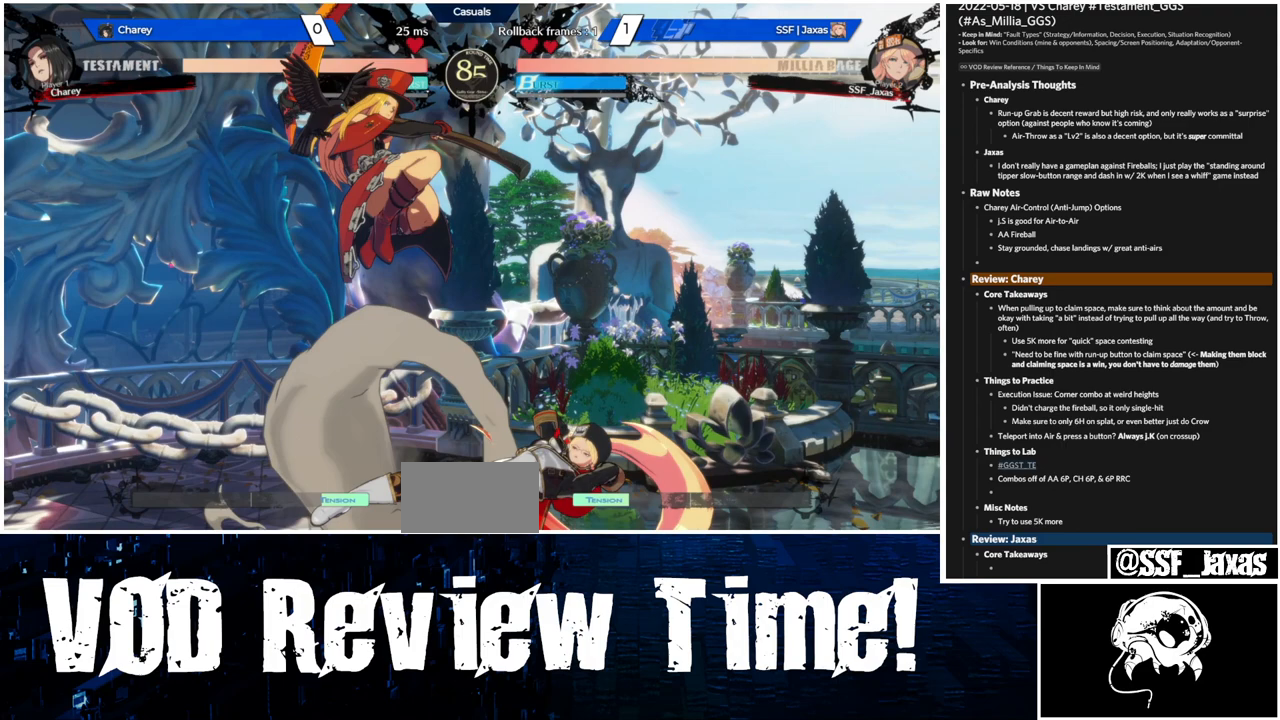
{"buttons": ["L1"], "events": []}
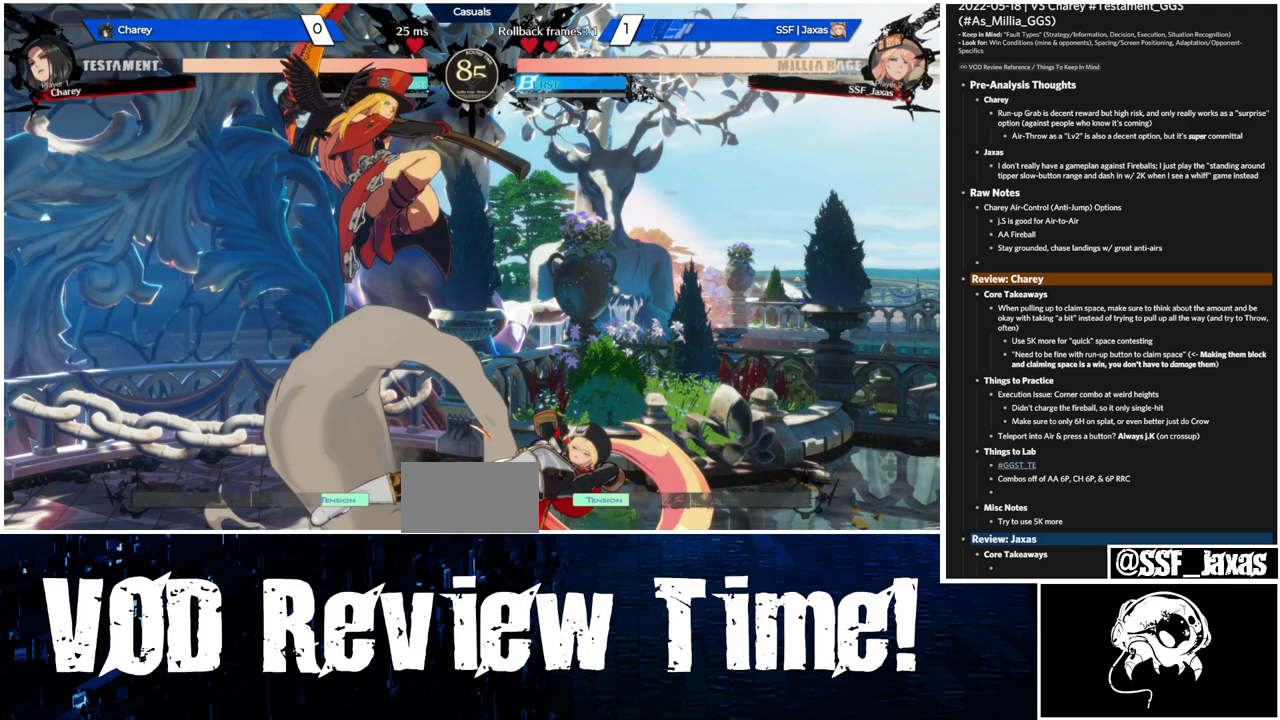
{"buttons": ["L1"], "events": []}
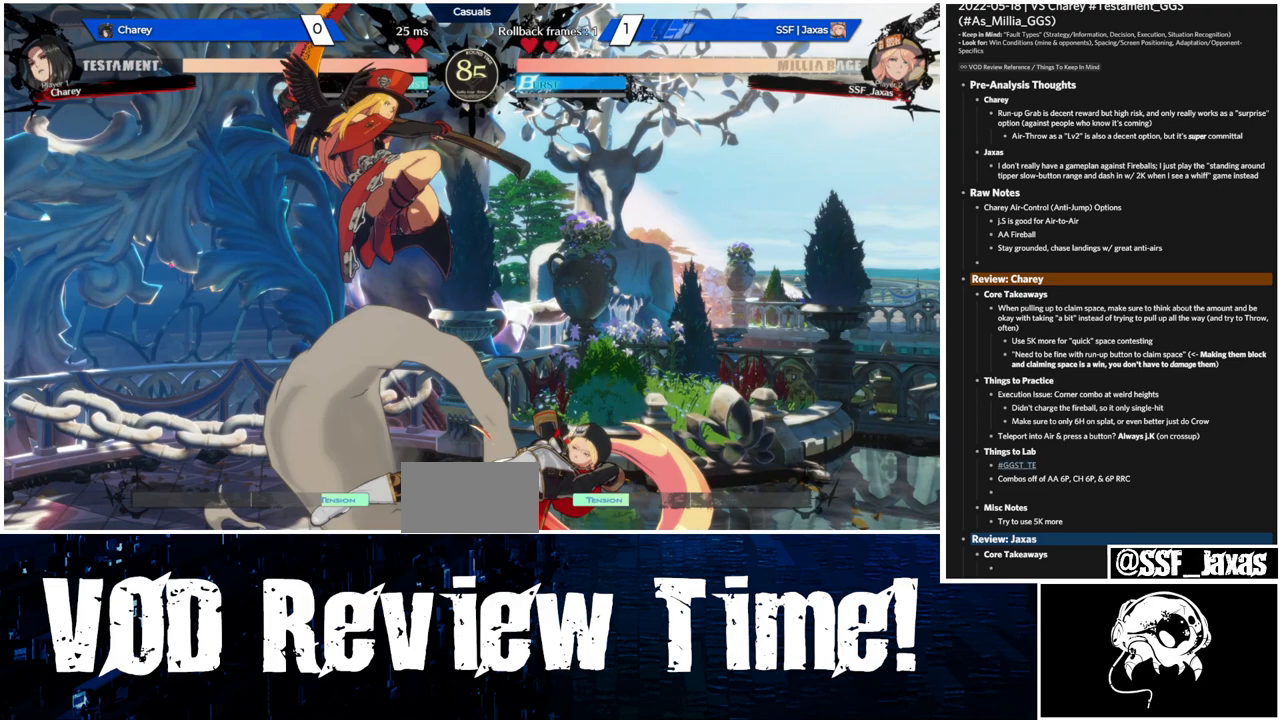
{"buttons": ["L1"], "events": []}
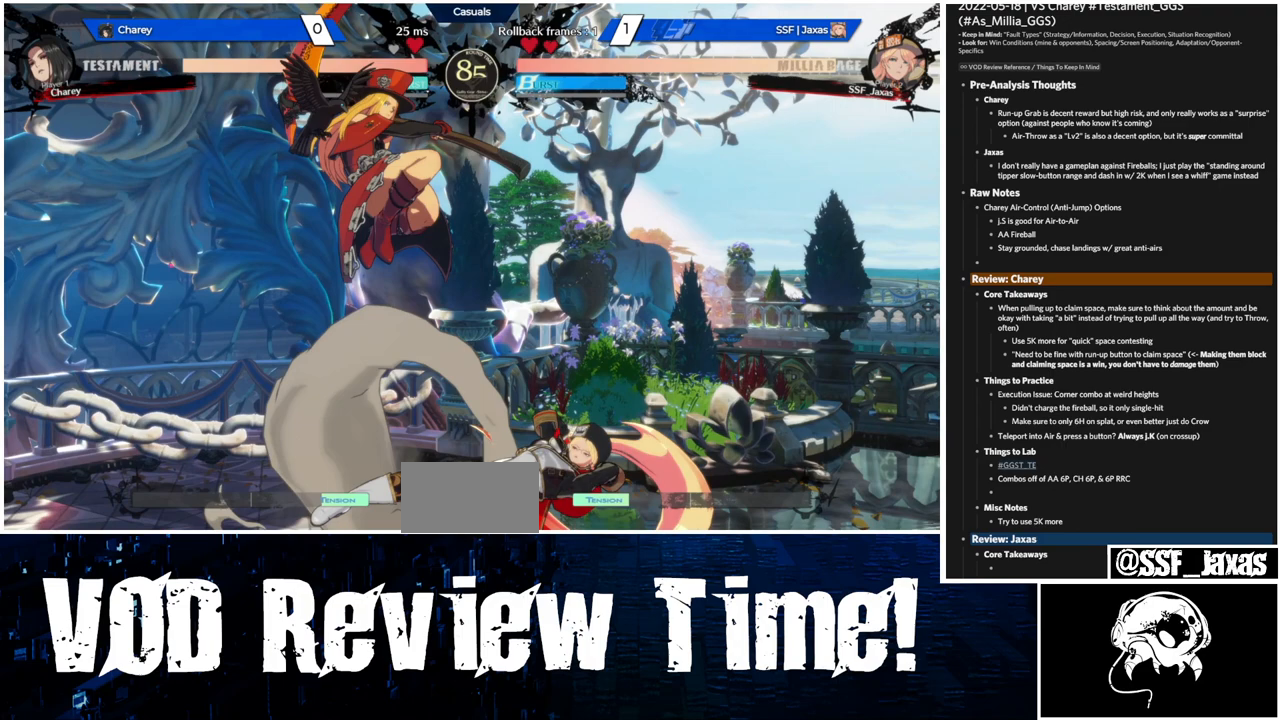
{"buttons": ["L1"], "events": []}
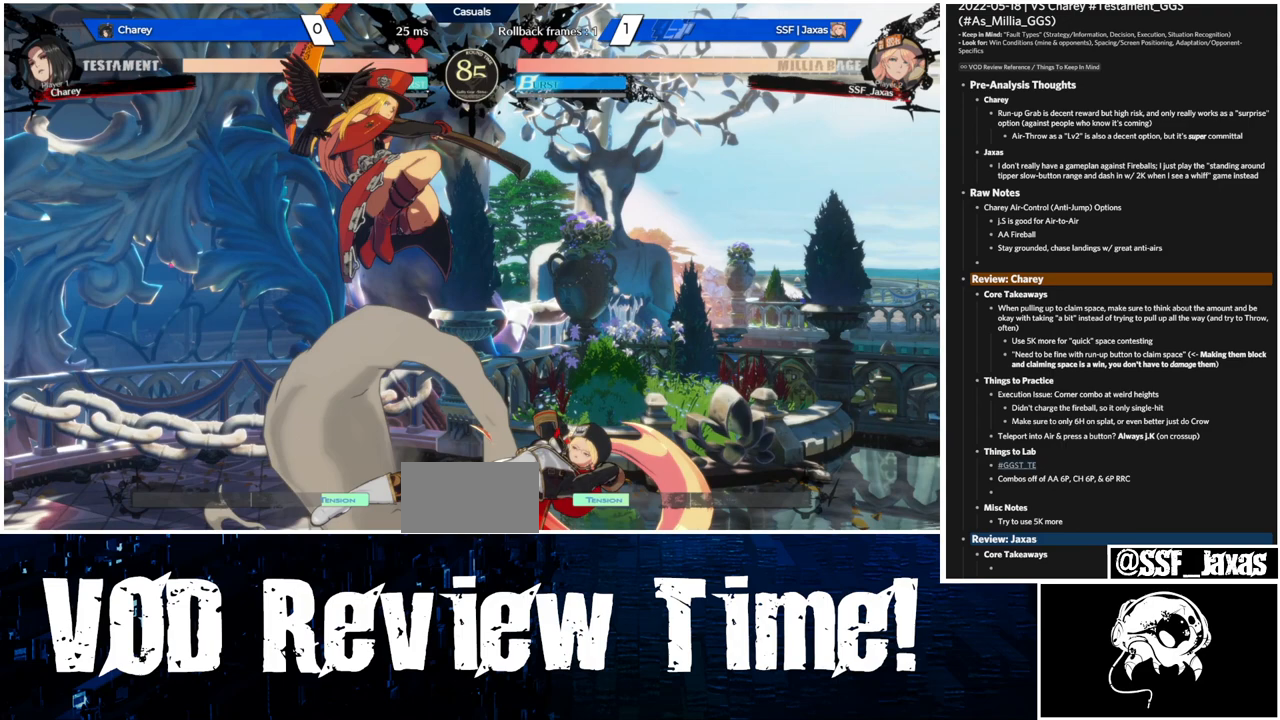
{"buttons": ["L1"], "events": []}
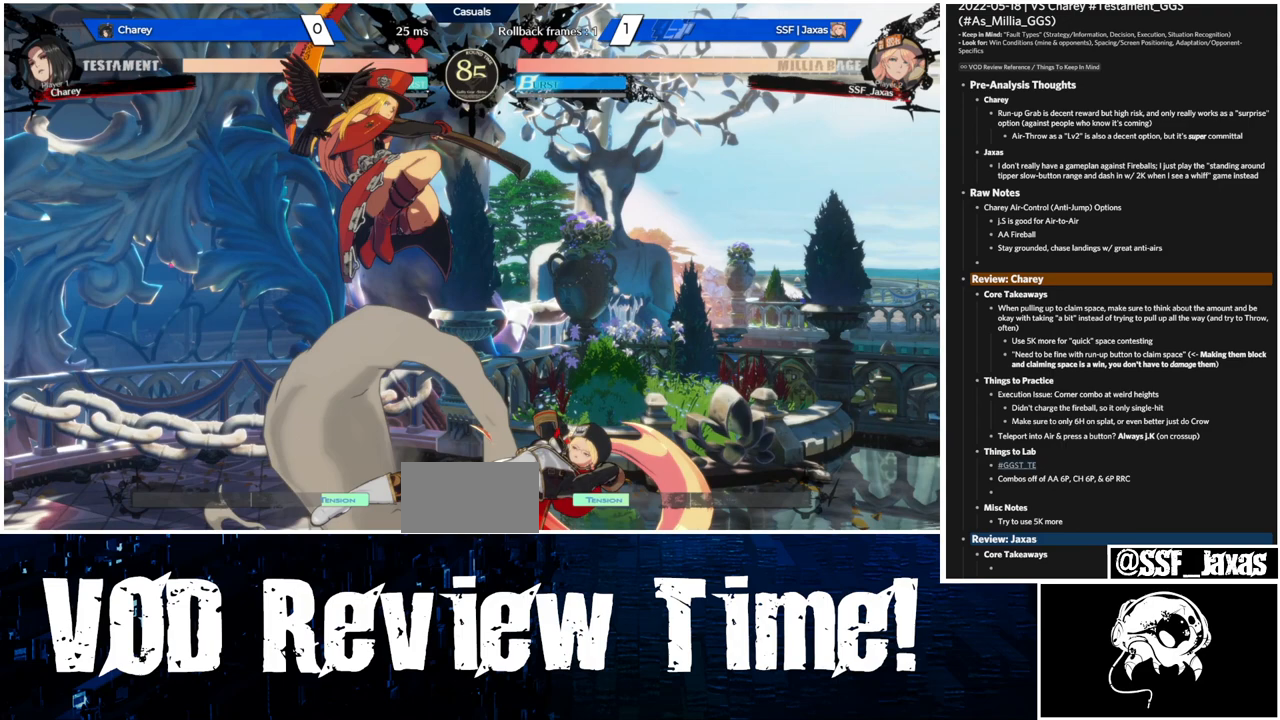
{"buttons": ["DPAD_UP", "DPAD_LEFT"], "events": [[233, "DPAD_LEFT", "down"], [233, "DPAD_UP", "down"], [233, "L1", "up"]]}